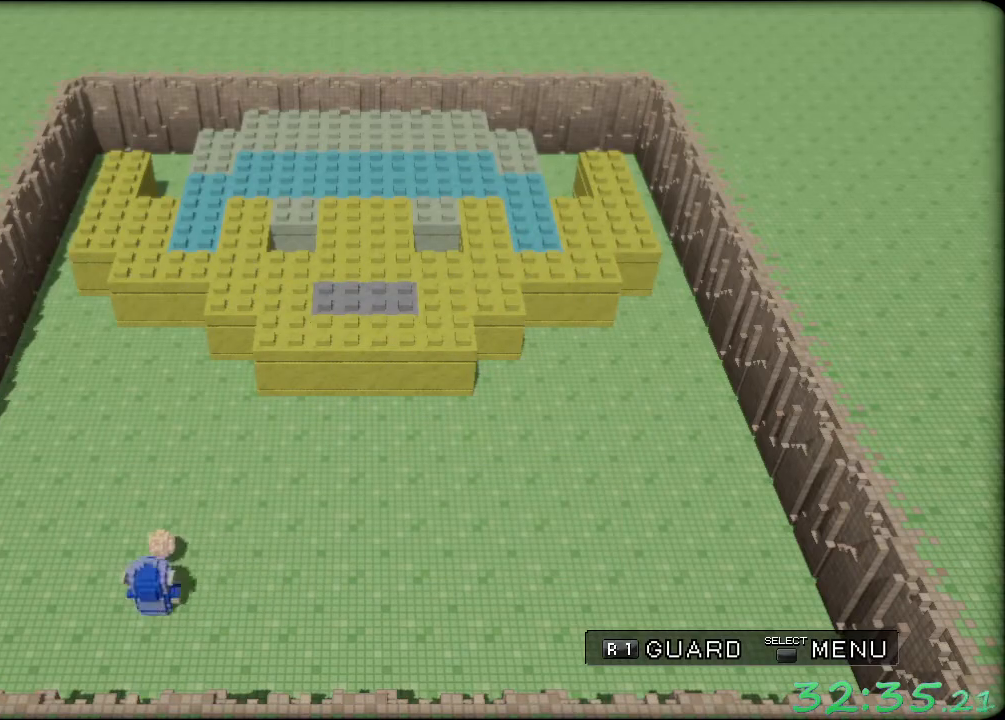
Gameplay with a controller (Xbox layout); each line is a JSON object with the inputs held at the frame after it. "events" lists button and stick changes between this image and that frame as [ms after this image, input, new state], when the widget could be followed in between. Not read: DPAD_DOWN DPAD_LEFT DPAD_RIGHT DPAD_UP L3 R3 right_stick.
{"buttons": [], "left_stick": "center", "events": [[100, "left_stick", "right"], [233, "left_stick", "center"]]}
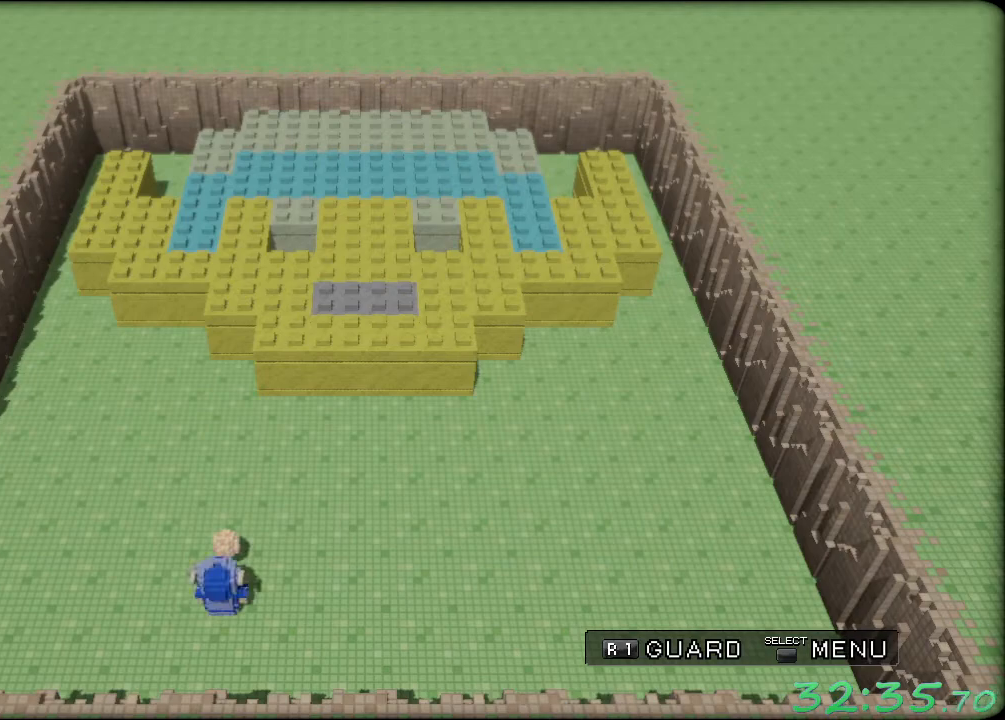
{"buttons": ["R1"], "left_stick": "right", "events": [[33, "R1", "down"], [200, "left_stick", "right"]]}
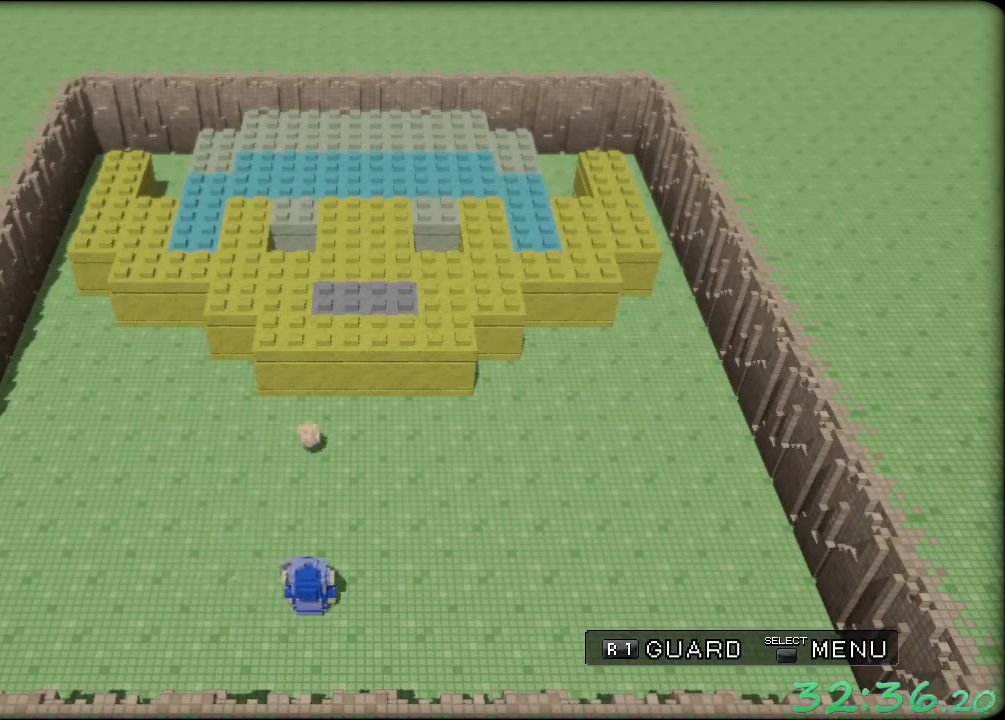
{"buttons": ["R1"], "left_stick": "center", "events": [[367, "left_stick", "center"]]}
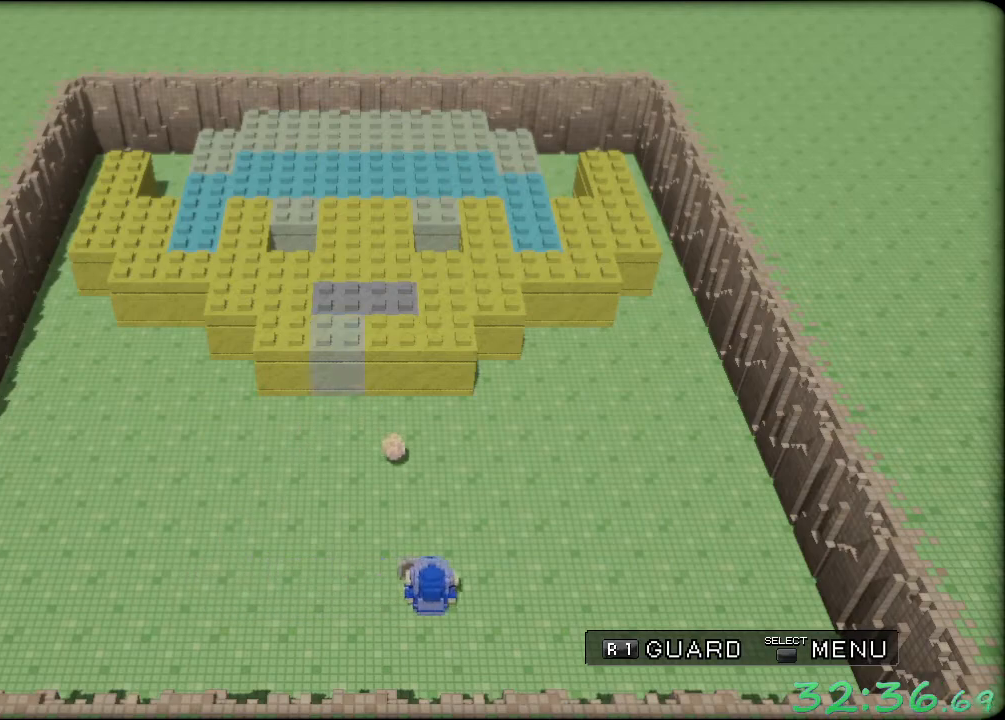
{"buttons": ["R1"], "left_stick": "center", "events": [[100, "left_stick", "up-right"], [267, "left_stick", "right"], [367, "left_stick", "center"]]}
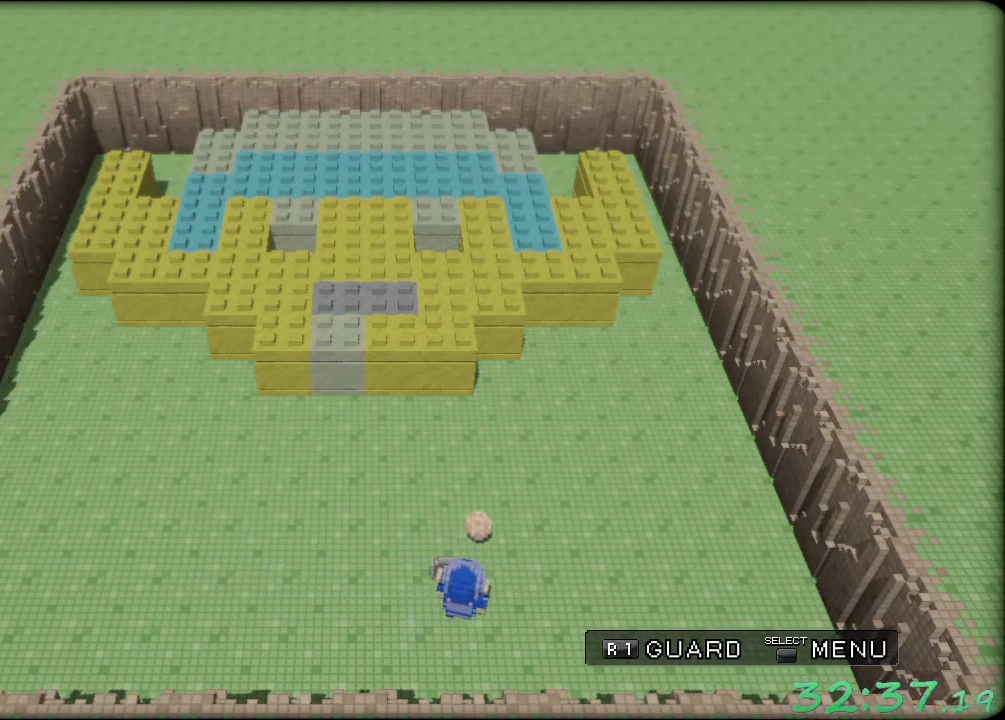
{"buttons": ["R1"], "left_stick": "center", "events": [[33, "left_stick", "right"], [467, "left_stick", "center"]]}
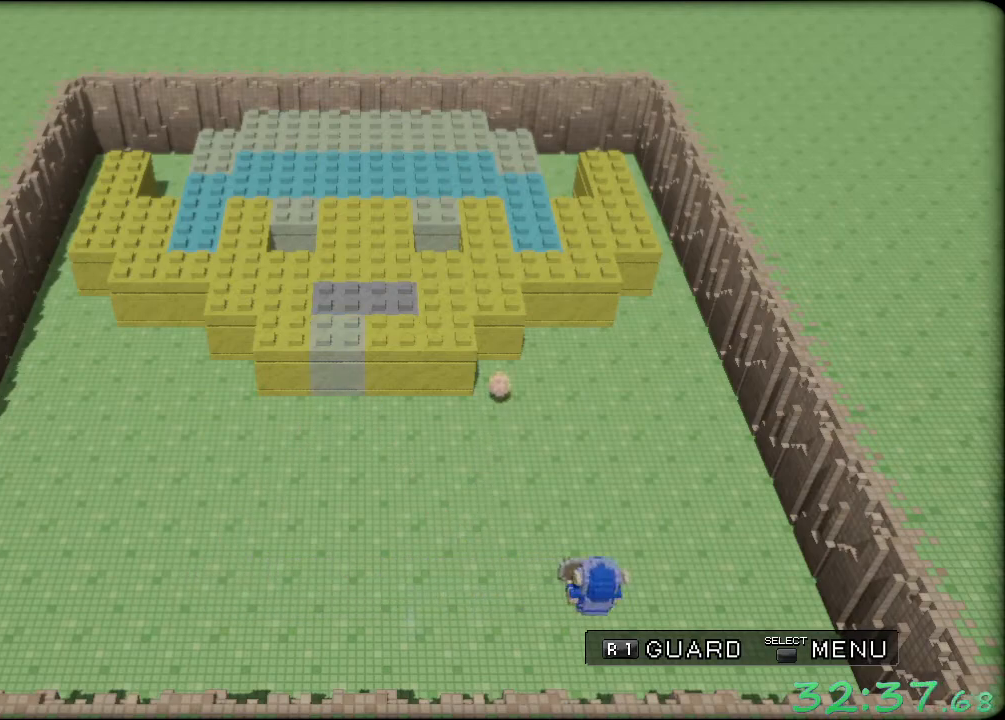
{"buttons": ["R1"], "left_stick": "center", "events": []}
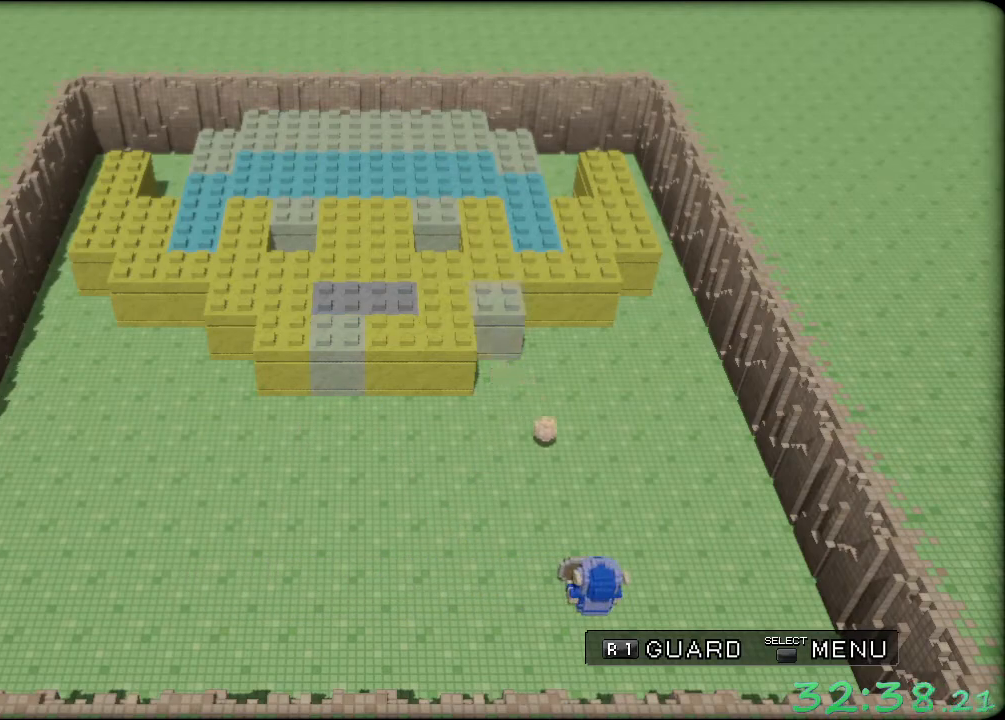
{"buttons": ["R1"], "left_stick": "left", "events": [[133, "left_stick", "right"], [250, "left_stick", "center"], [483, "left_stick", "left"]]}
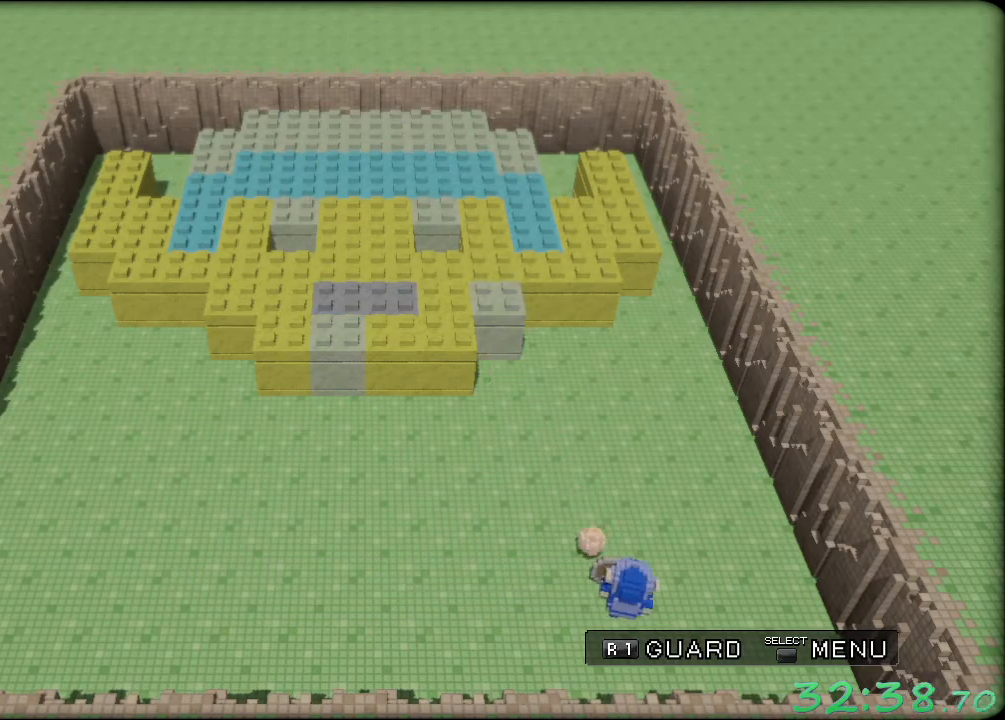
{"buttons": ["R1"], "left_stick": "up-right", "events": [[400, "left_stick", "center"], [483, "left_stick", "up-right"]]}
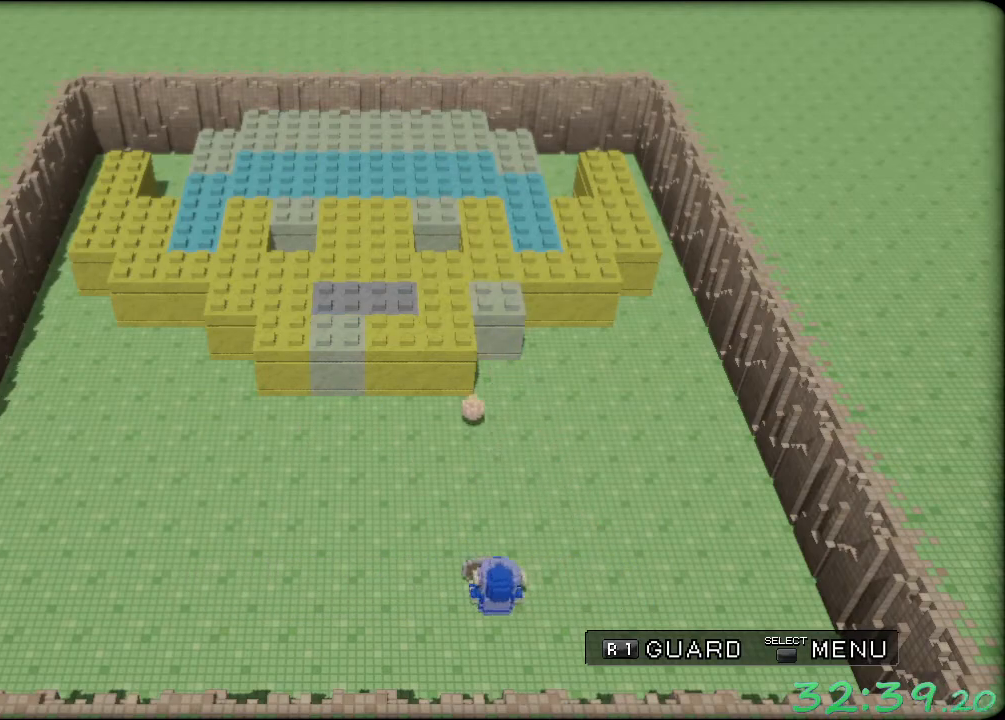
{"buttons": [], "left_stick": "left", "events": [[83, "left_stick", "center"], [267, "left_stick", "left"], [483, "R1", "up"]]}
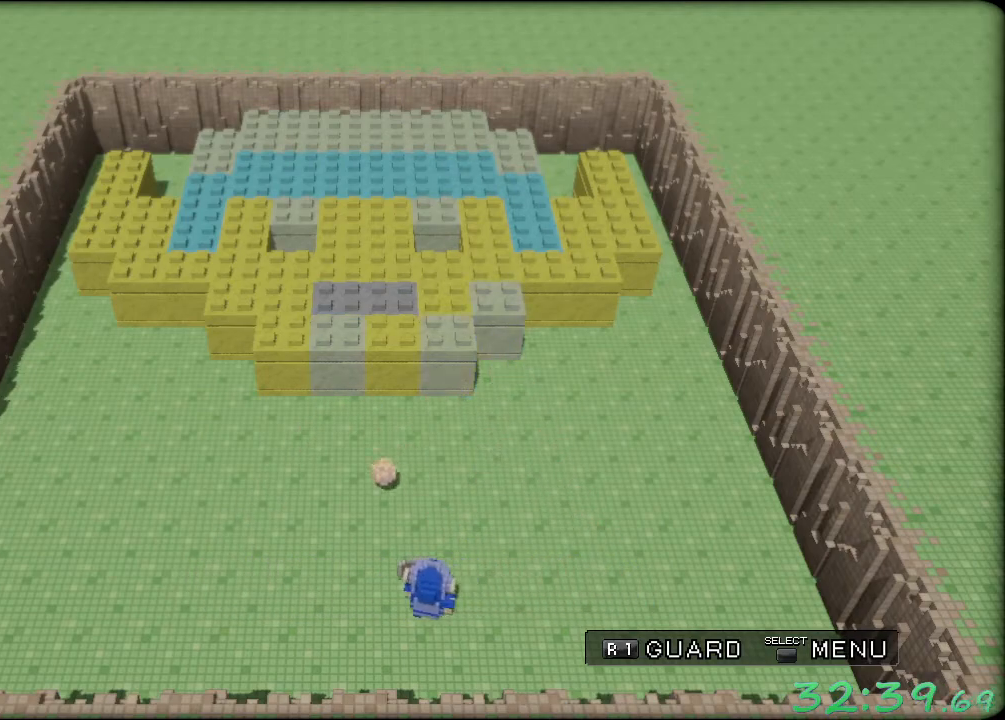
{"buttons": ["R1"], "left_stick": "center", "events": [[100, "R1", "down"], [367, "left_stick", "center"]]}
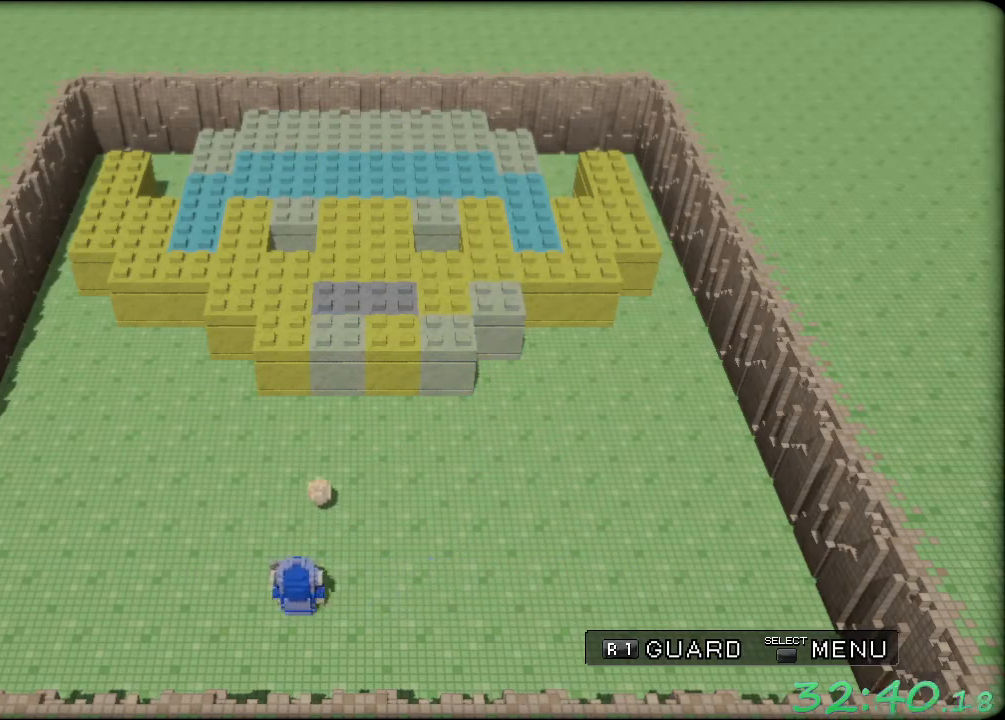
{"buttons": ["R1"], "left_stick": "center", "events": [[17, "left_stick", "left"], [183, "left_stick", "right"], [383, "left_stick", "center"]]}
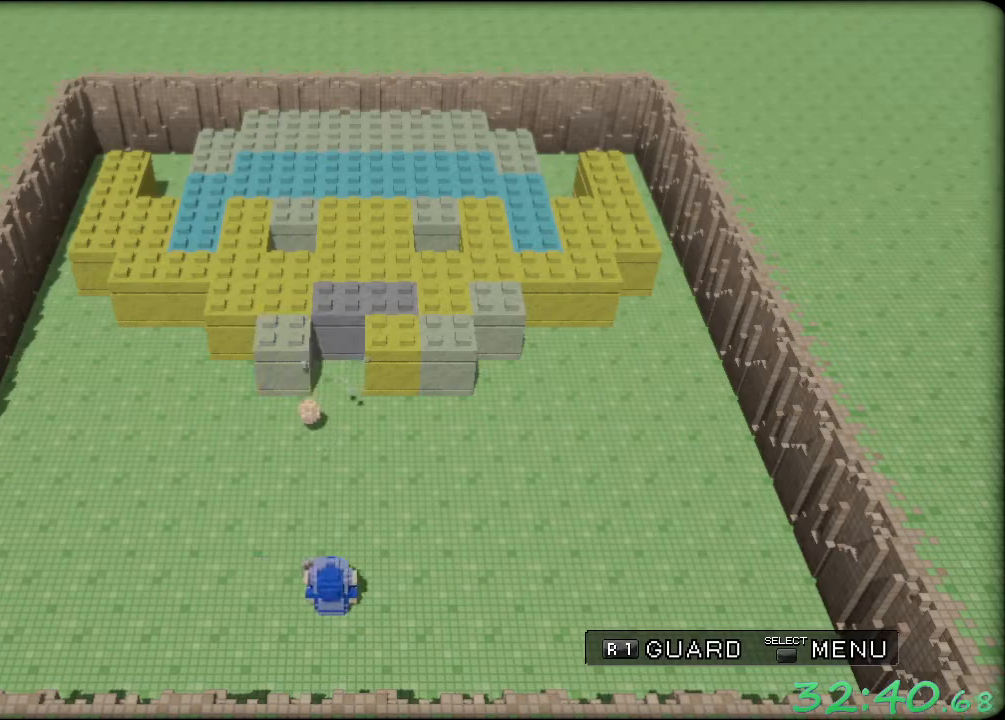
{"buttons": ["R1"], "left_stick": "center", "events": [[100, "left_stick", "left"], [283, "left_stick", "center"]]}
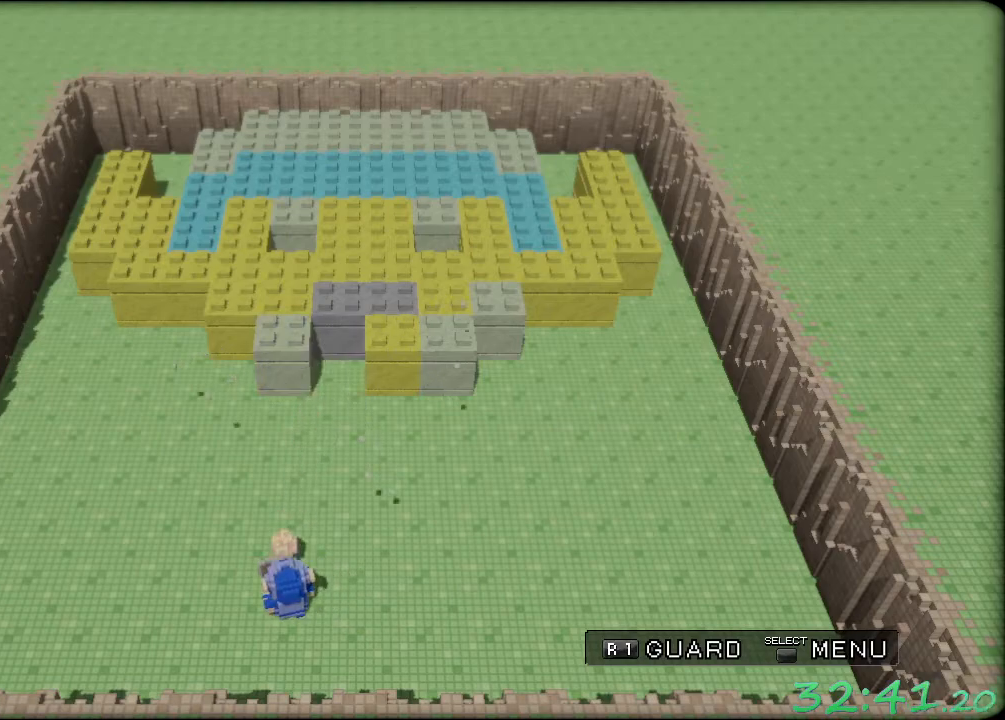
{"buttons": ["R1"], "left_stick": "left", "events": [[333, "left_stick", "left"]]}
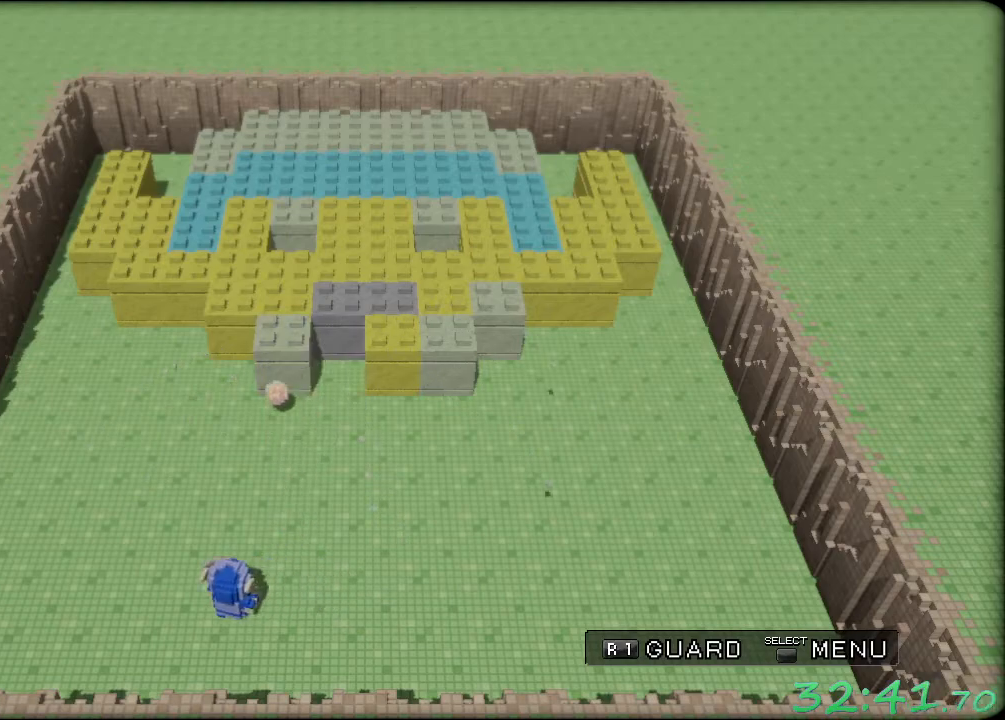
{"buttons": ["R1"], "left_stick": "center", "events": [[33, "left_stick", "center"]]}
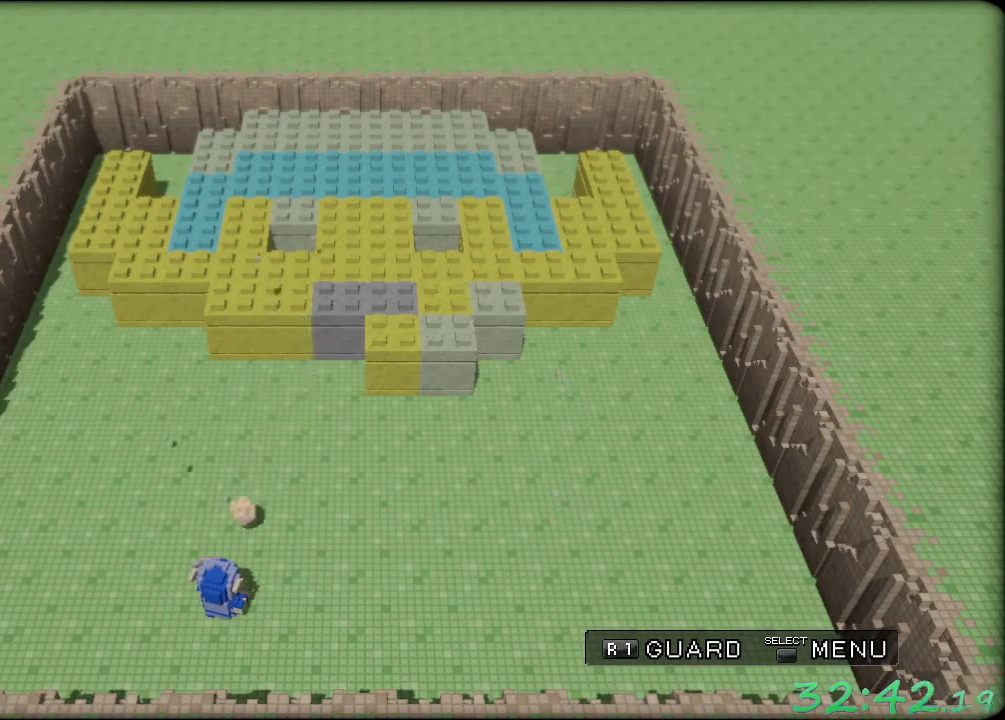
{"buttons": ["R1"], "left_stick": "right", "events": [[450, "left_stick", "right"]]}
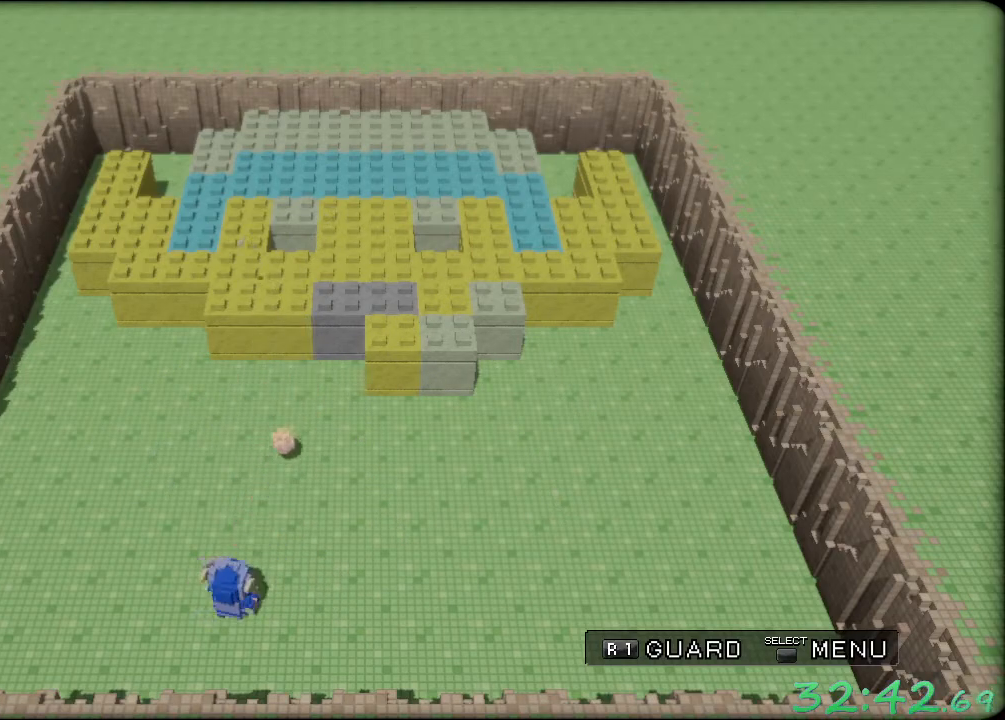
{"buttons": ["R1"], "left_stick": "center", "events": [[300, "left_stick", "center"]]}
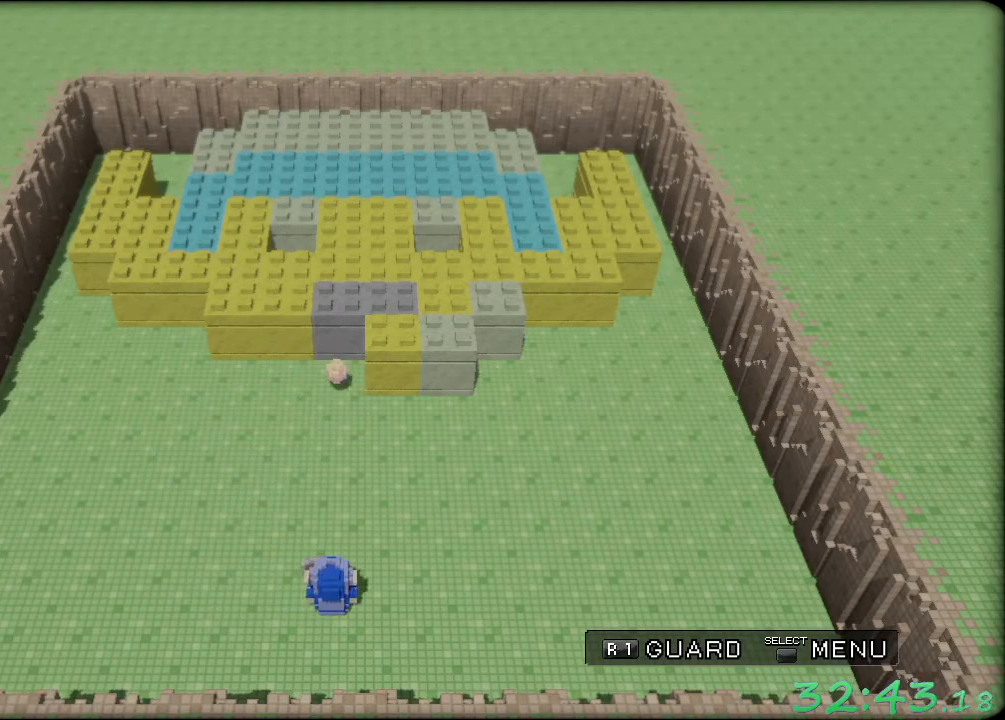
{"buttons": ["R1"], "left_stick": "center", "events": [[183, "left_stick", "right"], [383, "left_stick", "center"]]}
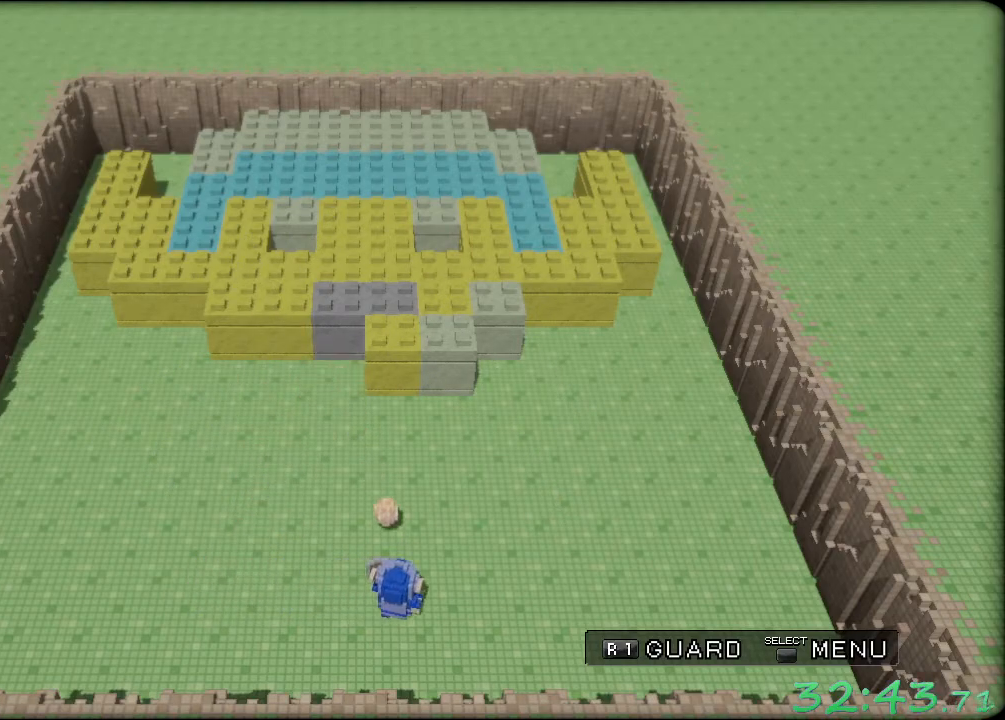
{"buttons": ["R1"], "left_stick": "center", "events": []}
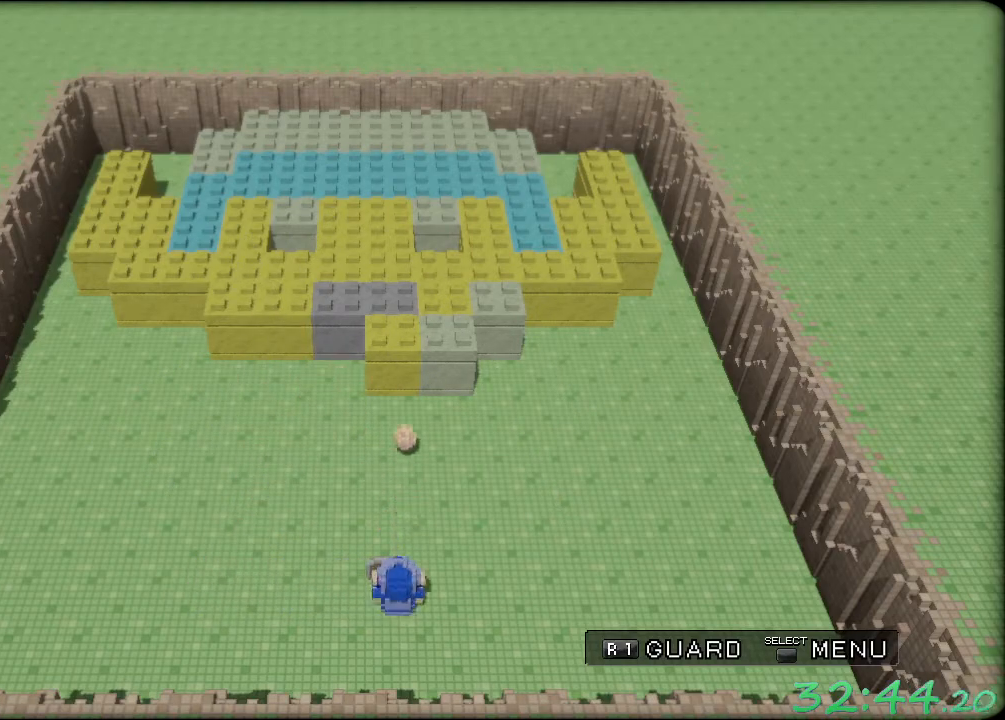
{"buttons": ["R1"], "left_stick": "center", "events": [[200, "left_stick", "right"], [317, "left_stick", "center"]]}
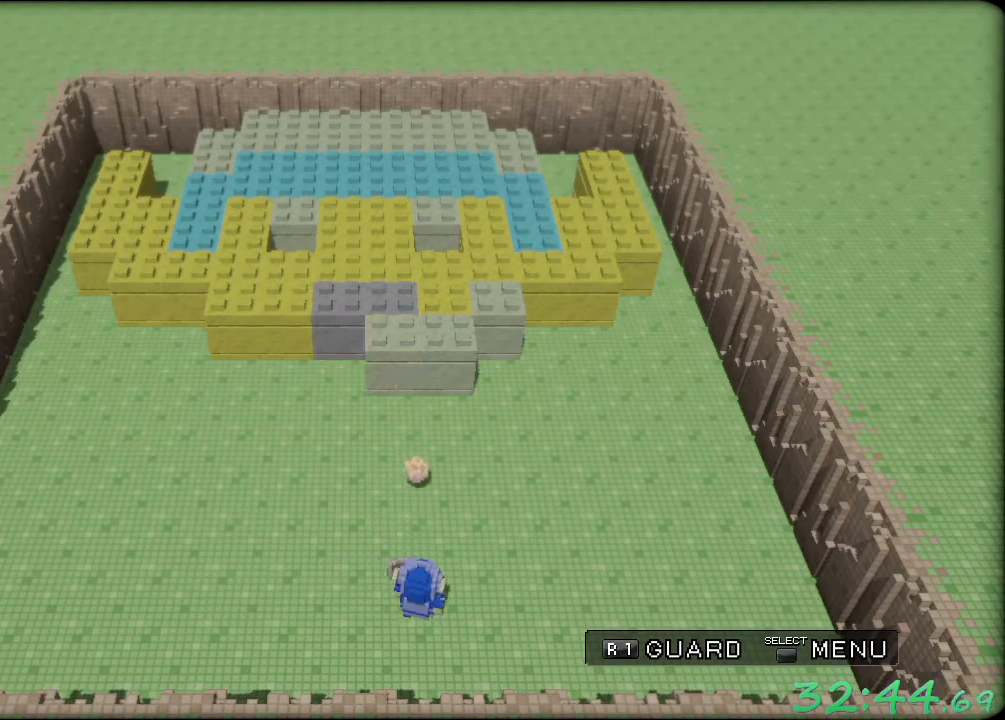
{"buttons": ["R1"], "left_stick": "right", "events": [[467, "left_stick", "right"]]}
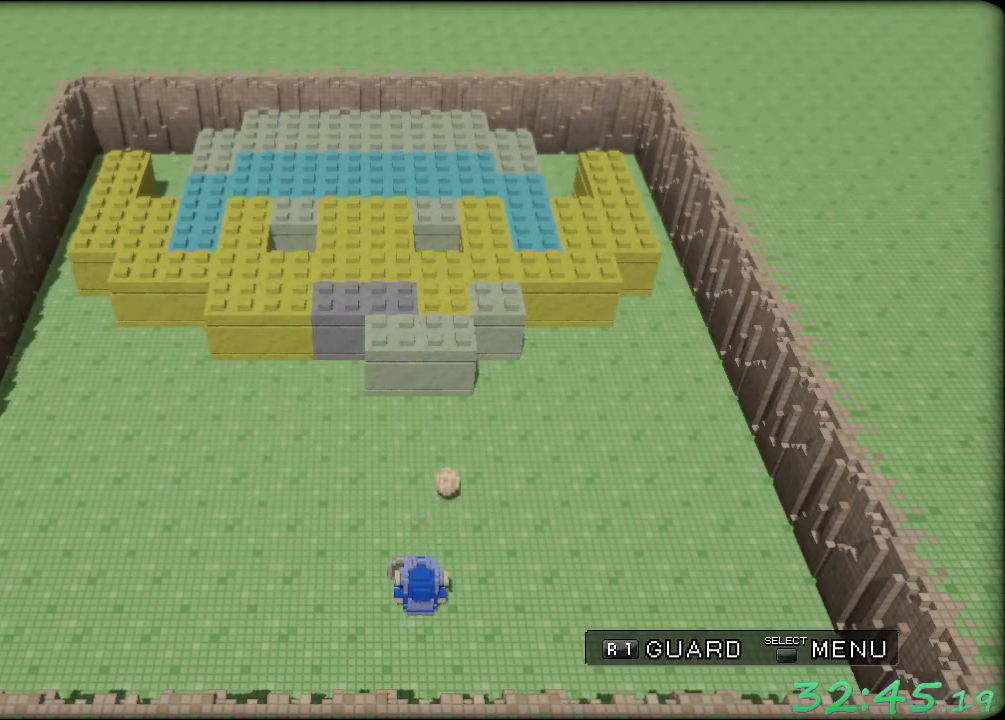
{"buttons": ["R1"], "left_stick": "right", "events": [[133, "left_stick", "center"], [267, "left_stick", "right"]]}
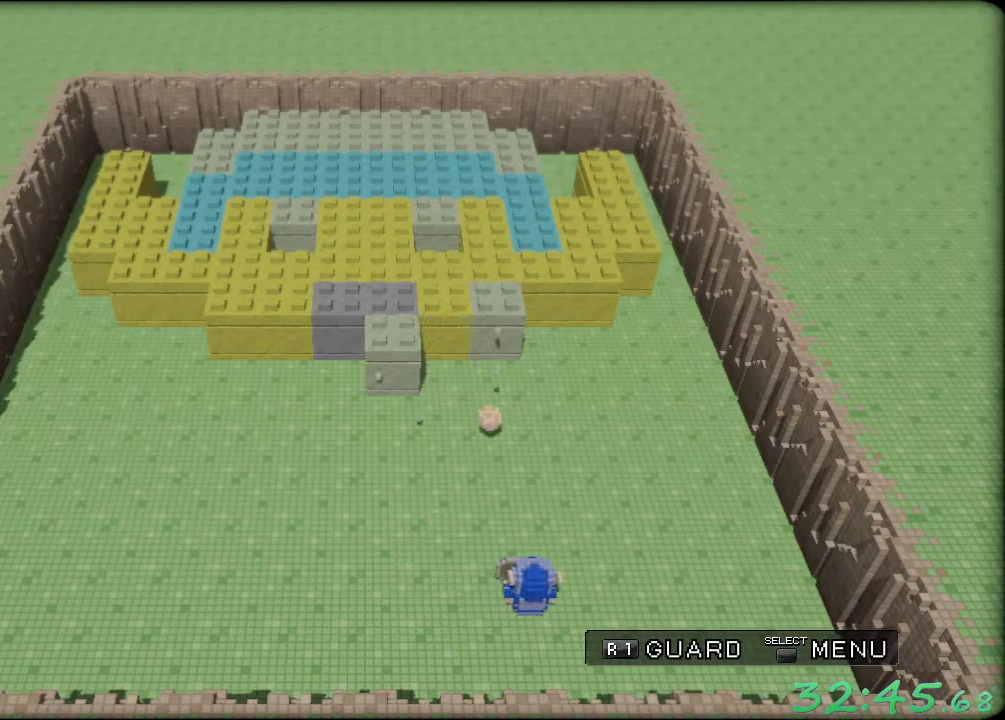
{"buttons": ["R1"], "left_stick": "center", "events": [[83, "left_stick", "center"], [367, "left_stick", "right"], [500, "left_stick", "center"]]}
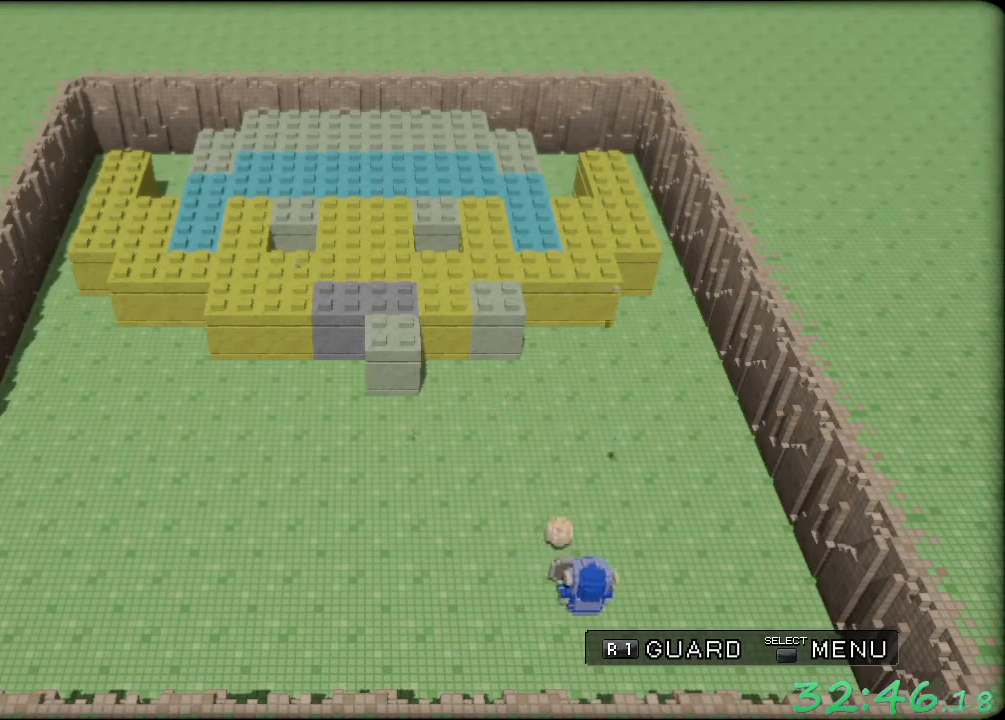
{"buttons": ["R1"], "left_stick": "right", "events": [[67, "left_stick", "left"], [233, "left_stick", "center"], [283, "left_stick", "right"]]}
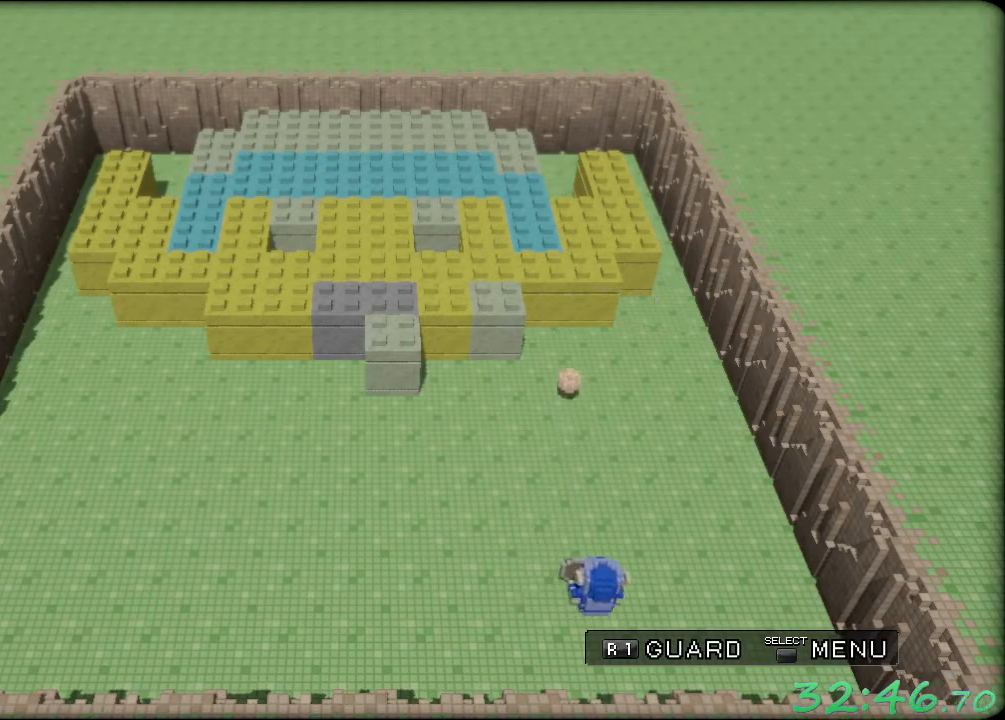
{"buttons": ["R1"], "left_stick": "center", "events": [[317, "left_stick", "center"]]}
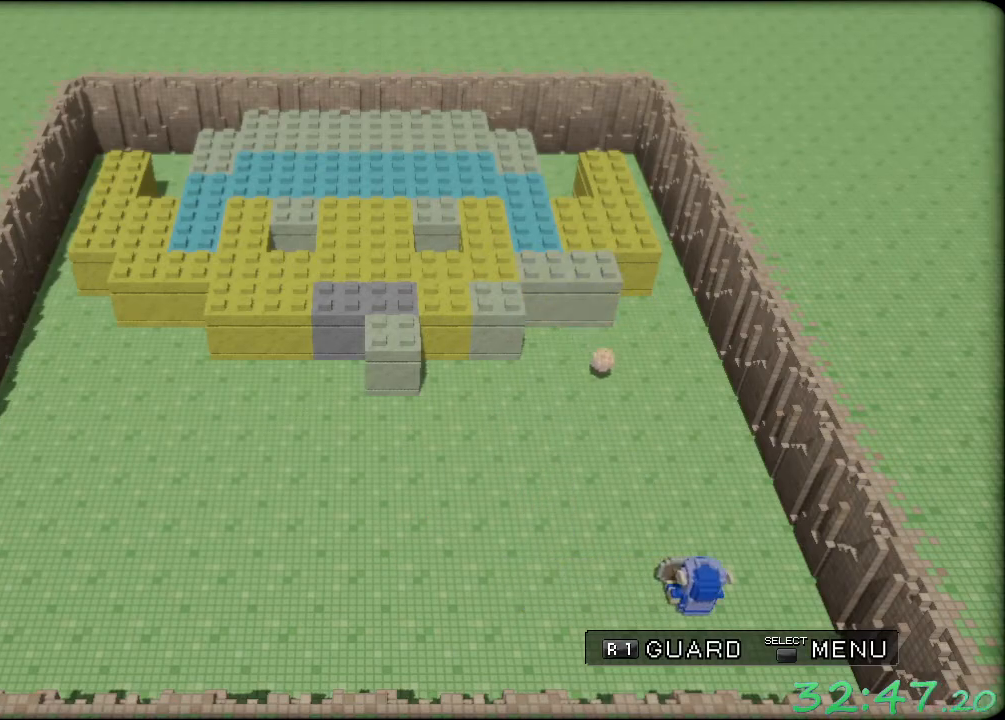
{"buttons": ["R1"], "left_stick": "center", "events": [[150, "left_stick", "right"], [300, "left_stick", "center"]]}
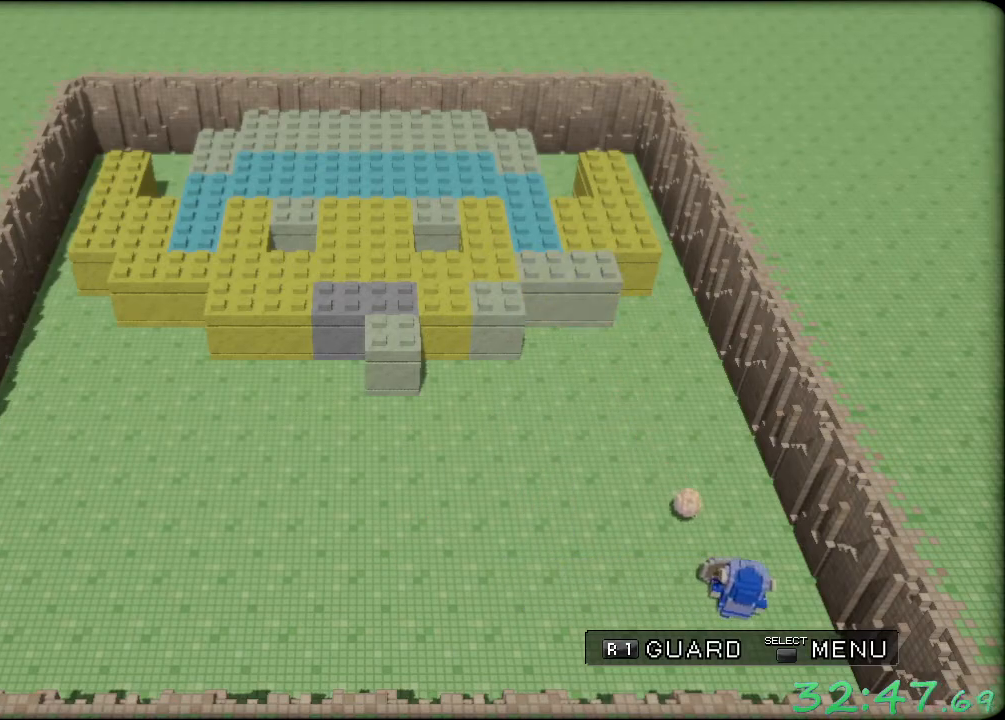
{"buttons": ["R1"], "left_stick": "left", "events": [[133, "left_stick", "left"]]}
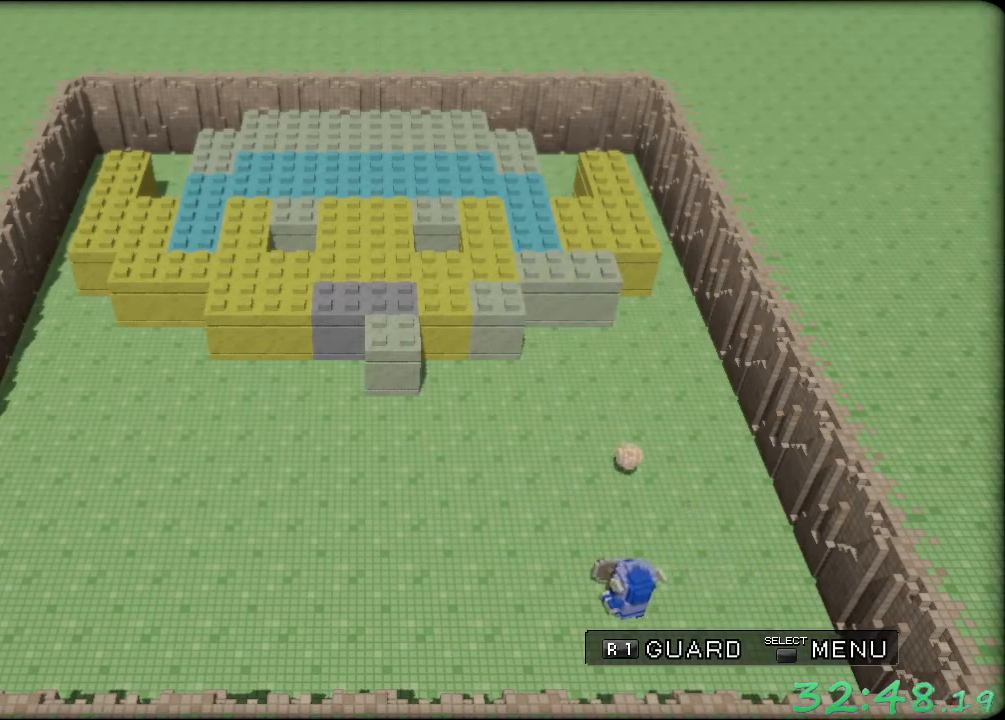
{"buttons": ["R1"], "left_stick": "right", "events": [[283, "left_stick", "center"], [500, "left_stick", "right"]]}
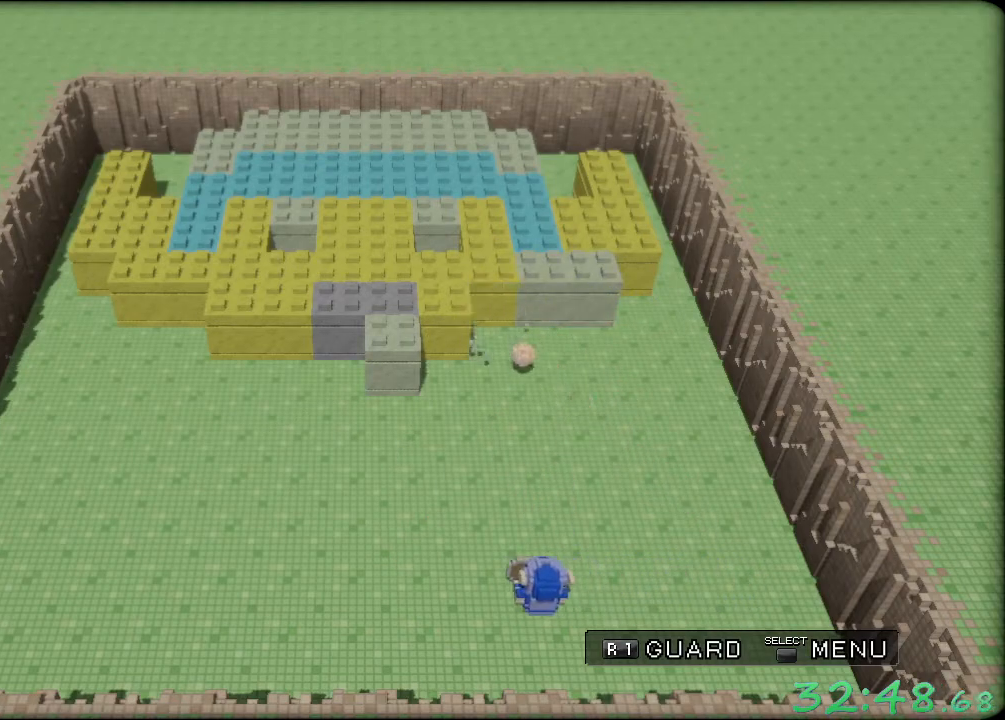
{"buttons": ["R1"], "left_stick": "left", "events": [[267, "left_stick", "left"]]}
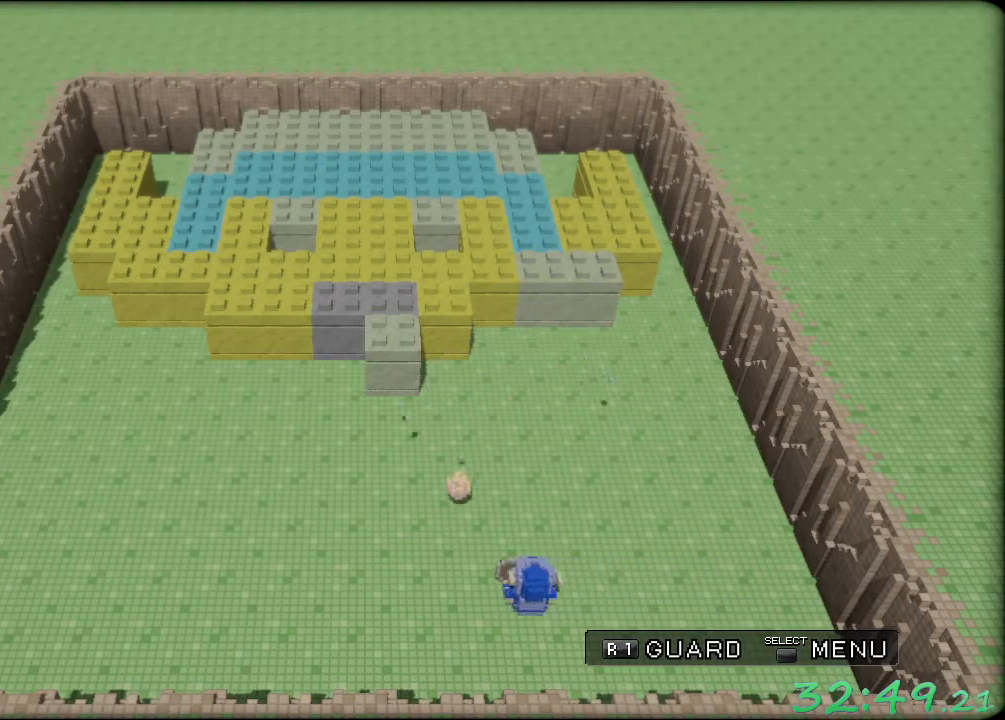
{"buttons": ["R1"], "left_stick": "left", "events": []}
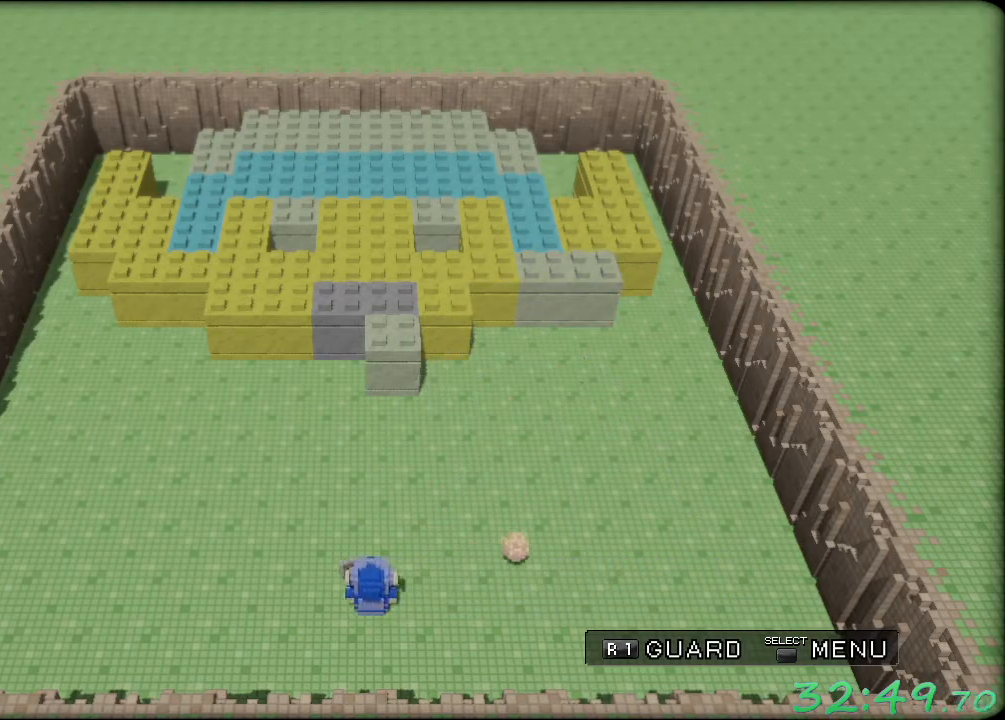
{"buttons": ["R1"], "left_stick": "center", "events": [[117, "left_stick", "center"], [167, "left_stick", "right"], [433, "left_stick", "center"]]}